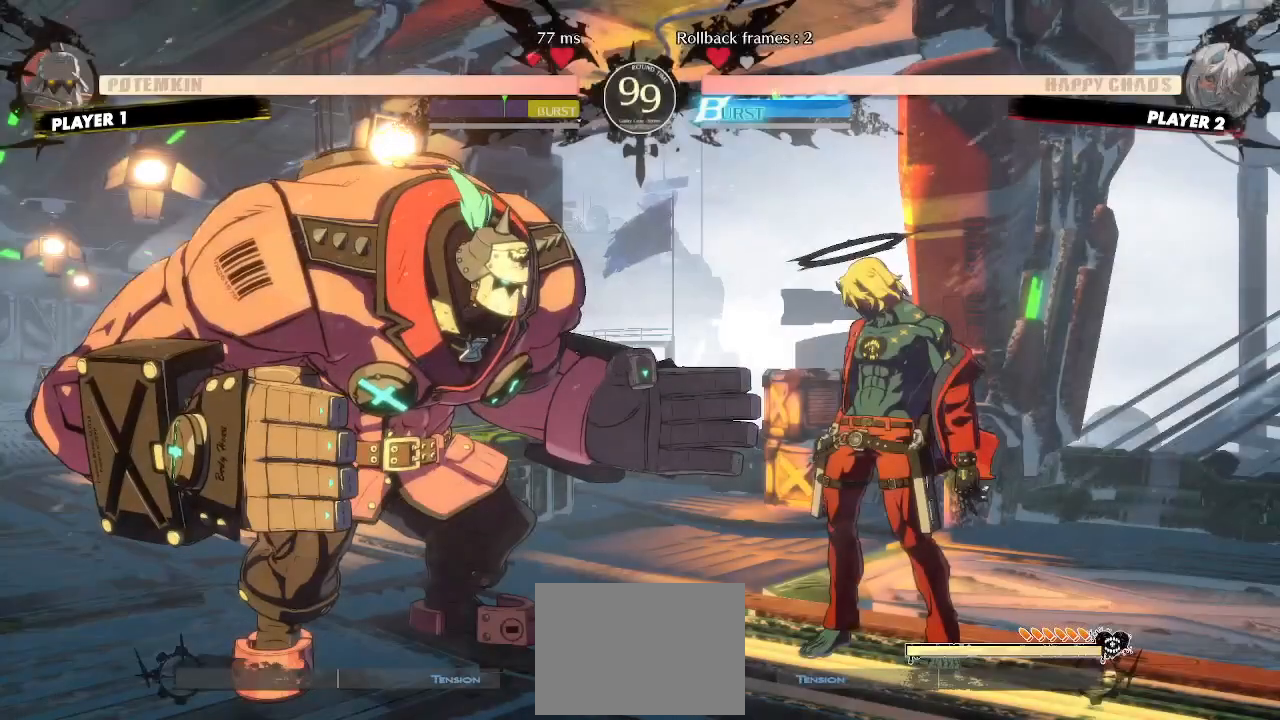
Gameplay with a controller (arcade stick); each line is a JSON object with the inputs held at the frame after it (dt_ms = milliseconds from this image to that frame). "events" lists button and stick changes between this image and that frame as [ms after this image, input, new state], when the widget could be followed in between. Not read: HS L3 R3 S other_buttons.
{"dt_ms": 500, "buttons": ["DPAD_DOWN", "DPAD_LEFT"], "events": [[83, "K", "down"], [200, "K", "up"], [283, "K", "down"], [383, "K", "up"], [467, "DPAD_LEFT", "down"], [483, "DPAD_DOWN", "down"]]}
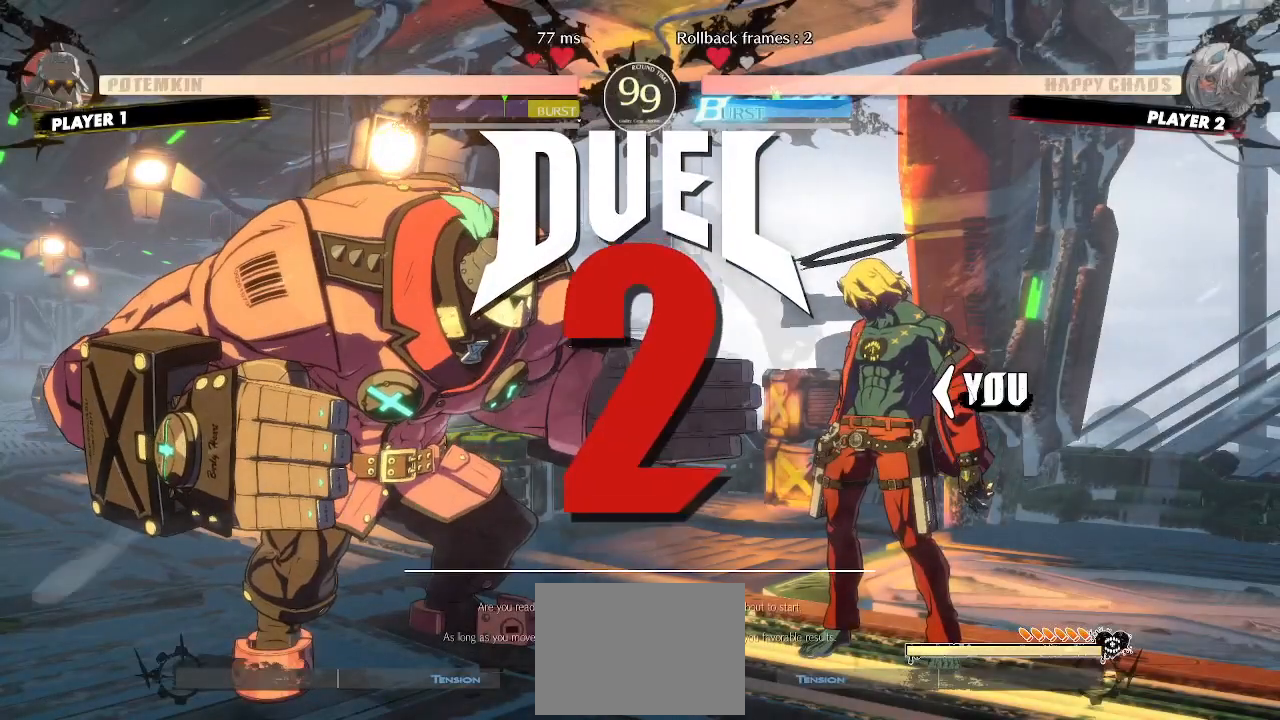
{"dt_ms": 500, "buttons": ["DPAD_RIGHT"], "events": [[33, "DPAD_LEFT", "up"], [33, "DPAD_RIGHT", "down"], [67, "DPAD_DOWN", "up"], [150, "DPAD_RIGHT", "up"], [233, "DPAD_RIGHT", "down"]]}
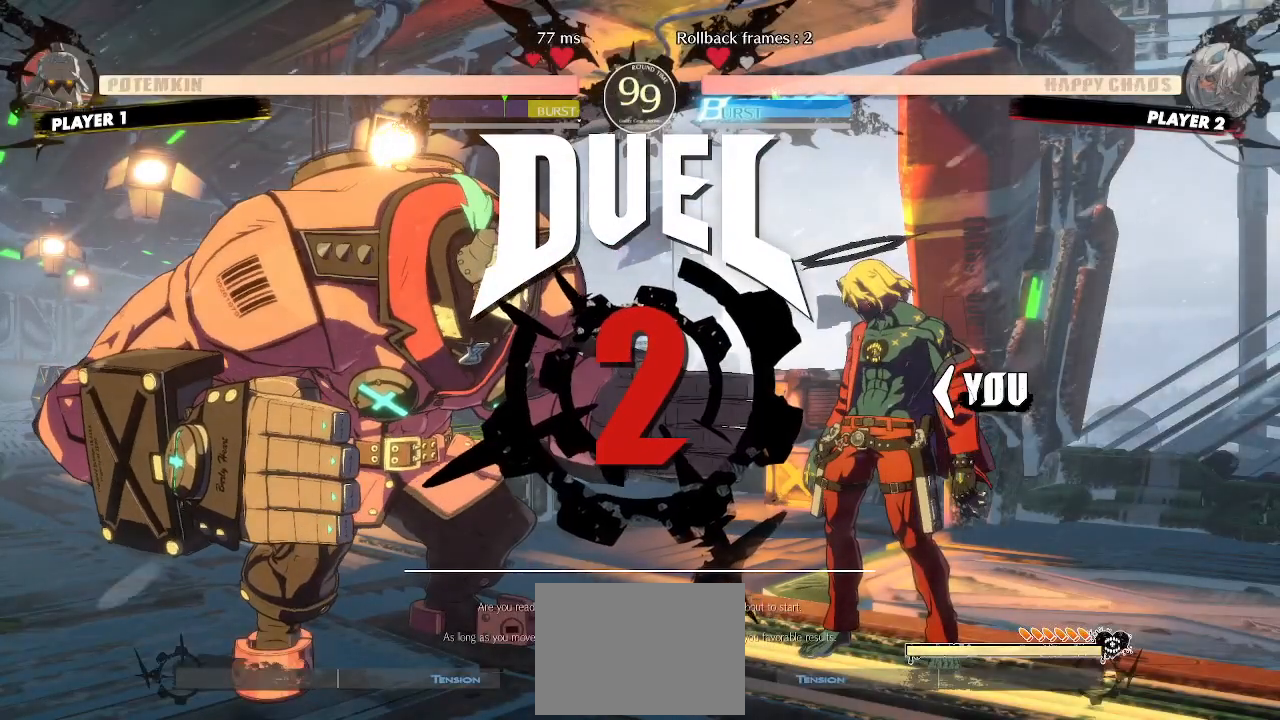
{"dt_ms": 500, "buttons": ["DPAD_RIGHT"], "events": []}
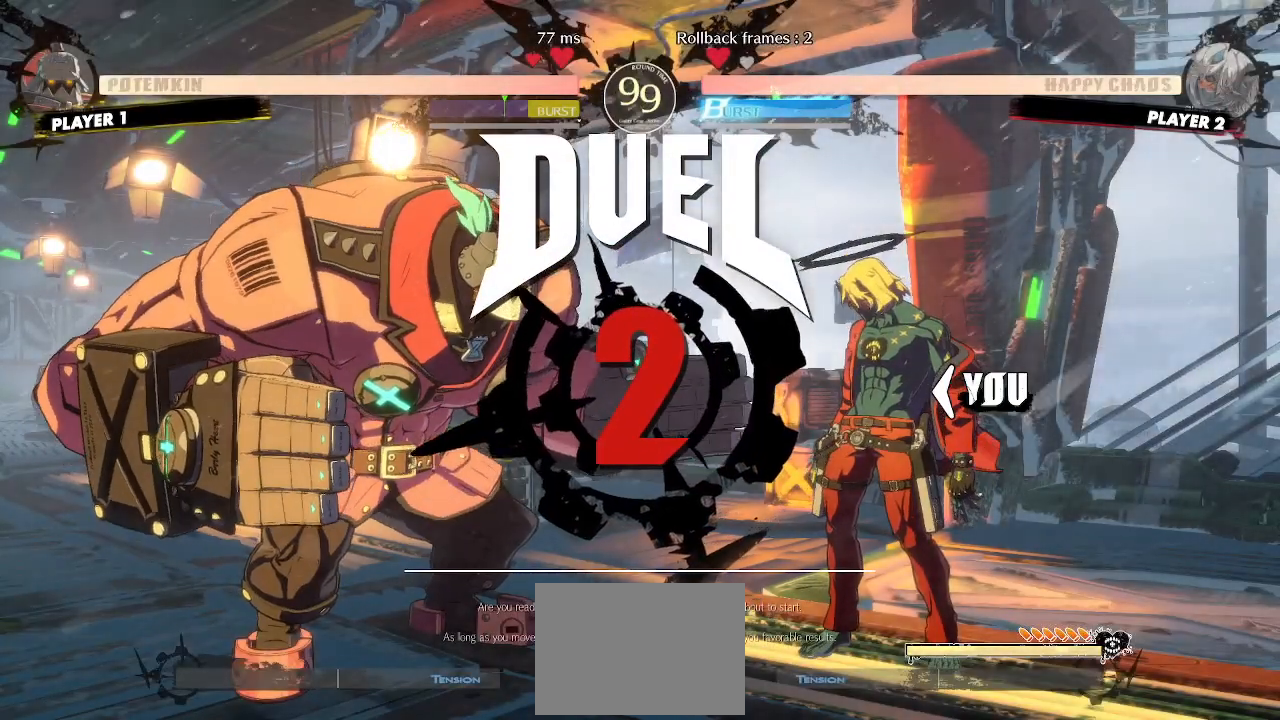
{"dt_ms": 500, "buttons": ["DPAD_RIGHT"], "events": []}
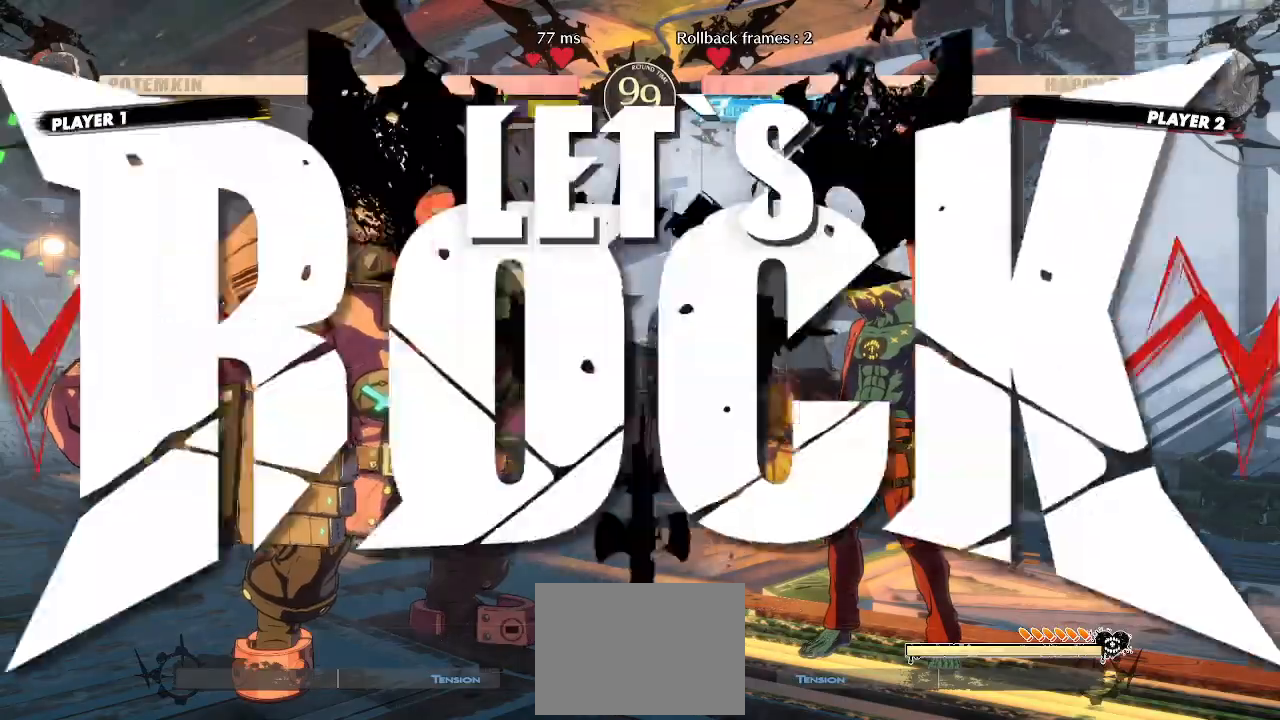
{"dt_ms": 1000, "buttons": ["DPAD_RIGHT"]}
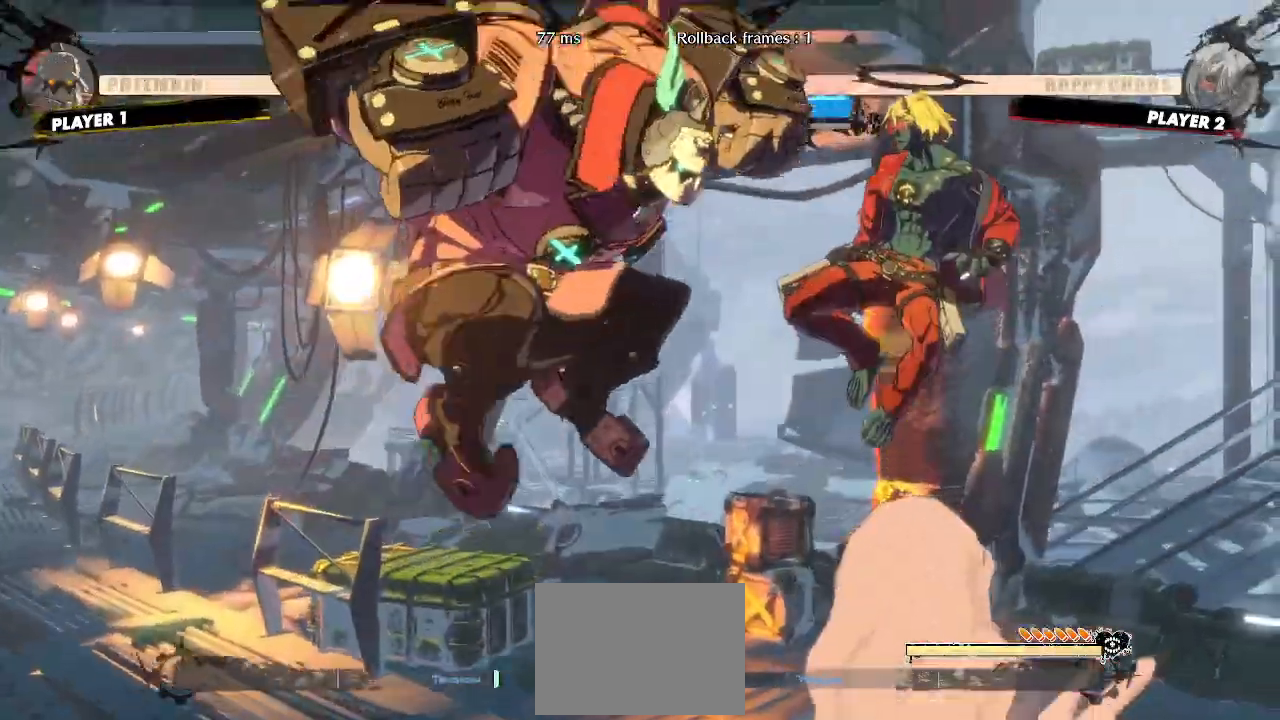
{"dt_ms": 500, "buttons": [], "events": [[117, "DPAD_RIGHT", "up"]]}
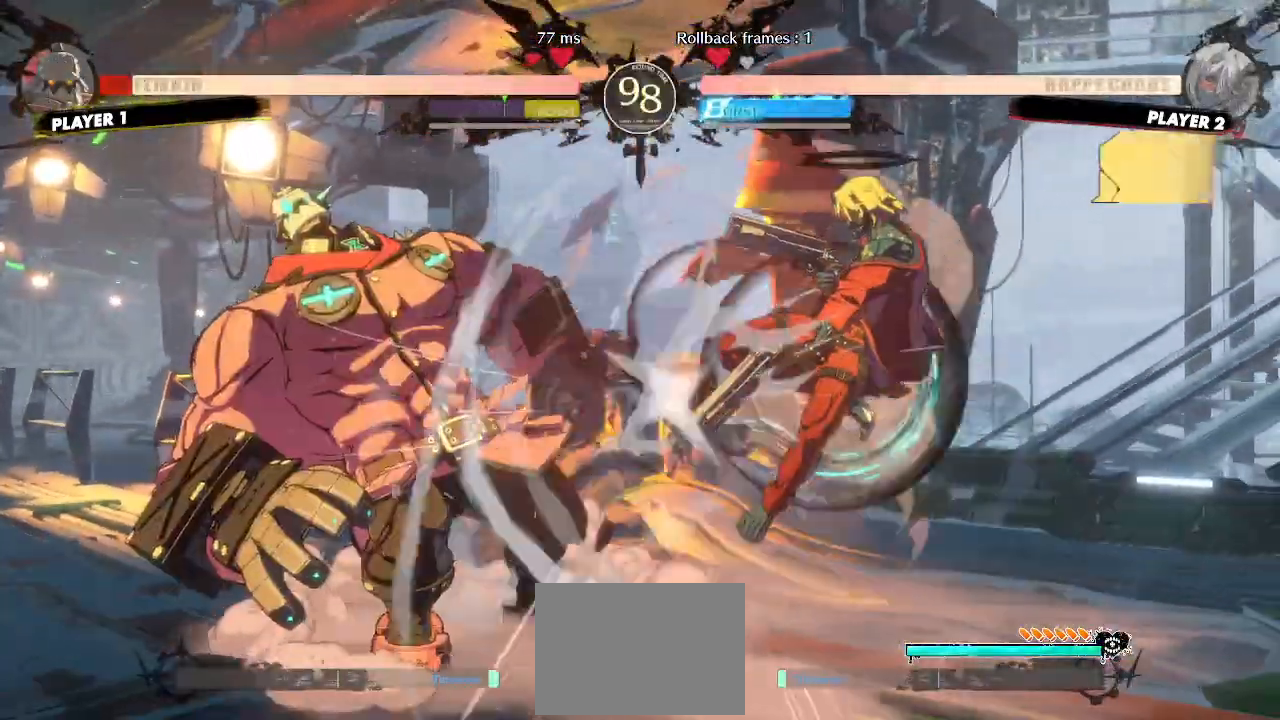
{"dt_ms": 500, "buttons": ["DPAD_DOWN"], "events": [[367, "DPAD_DOWN", "down"]]}
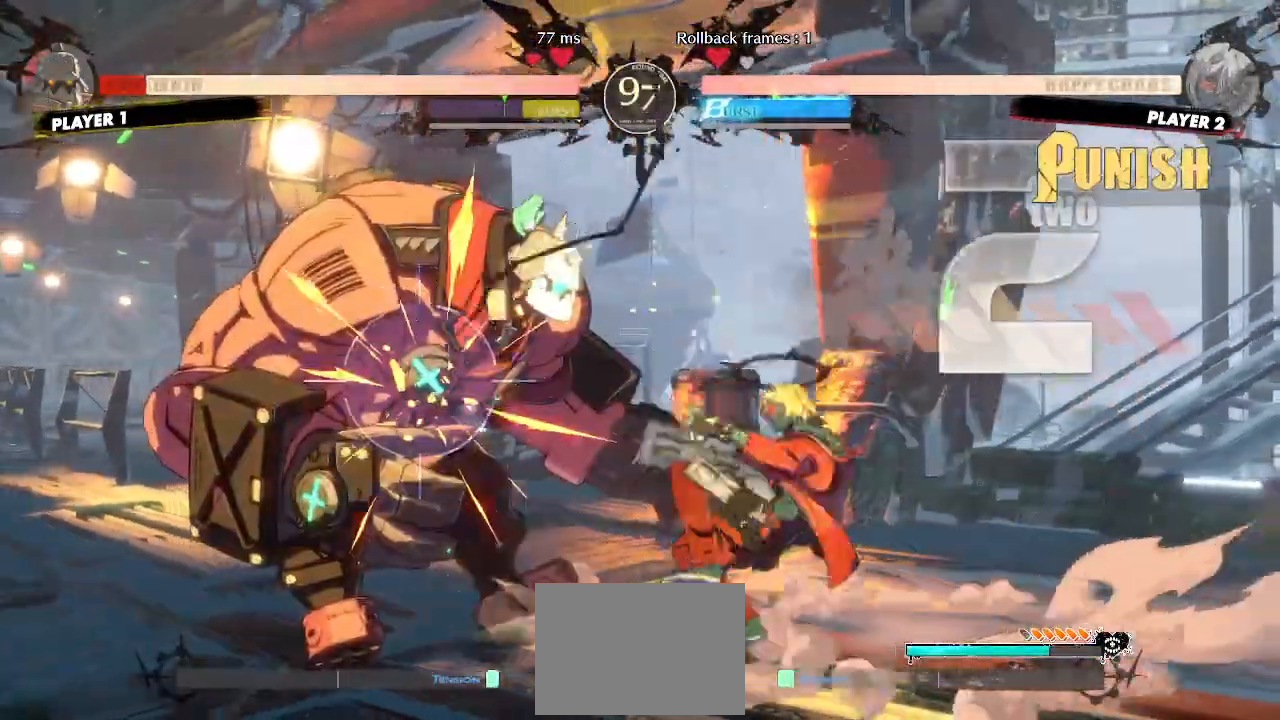
{"dt_ms": 500, "buttons": []}
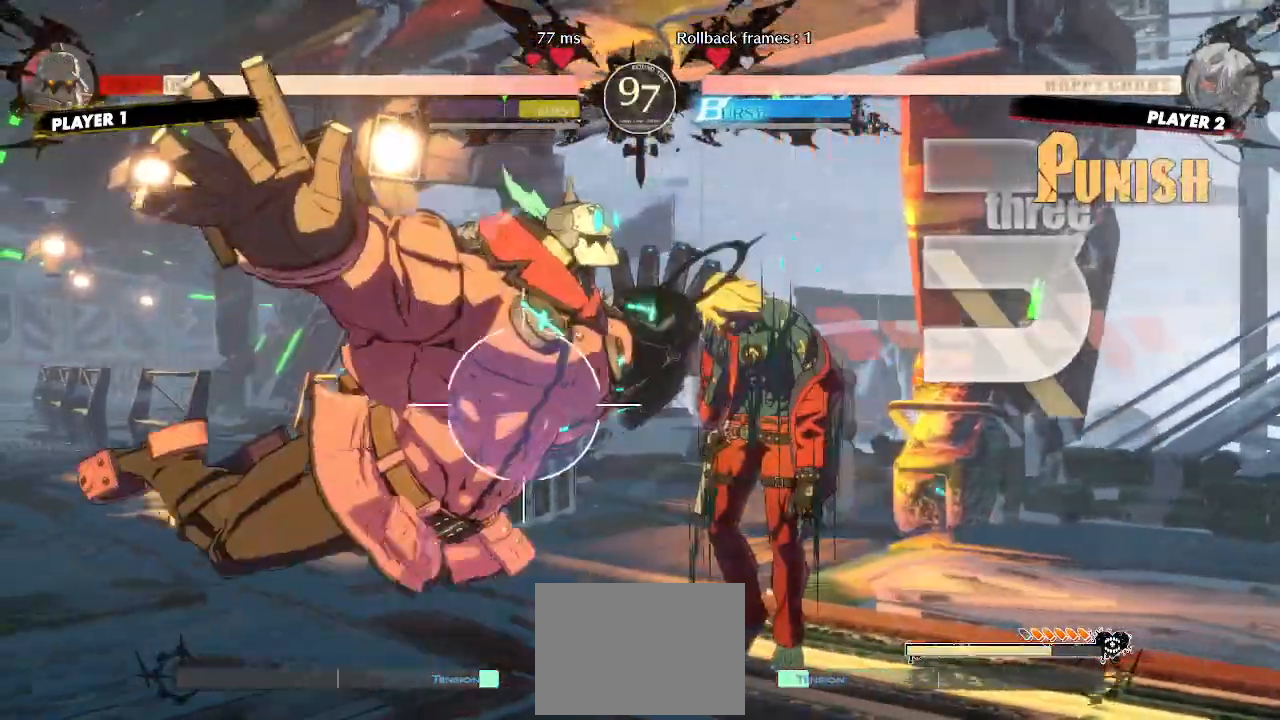
{"dt_ms": 500, "buttons": [], "events": []}
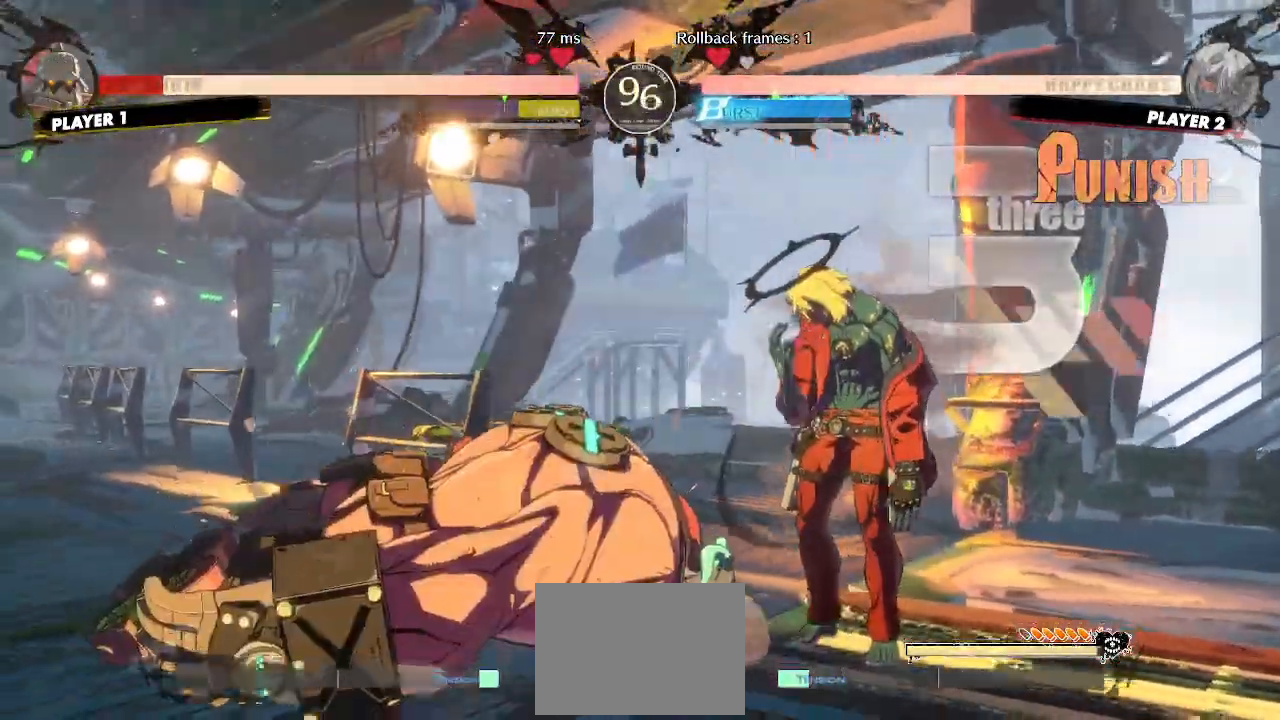
{"dt_ms": 500, "buttons": []}
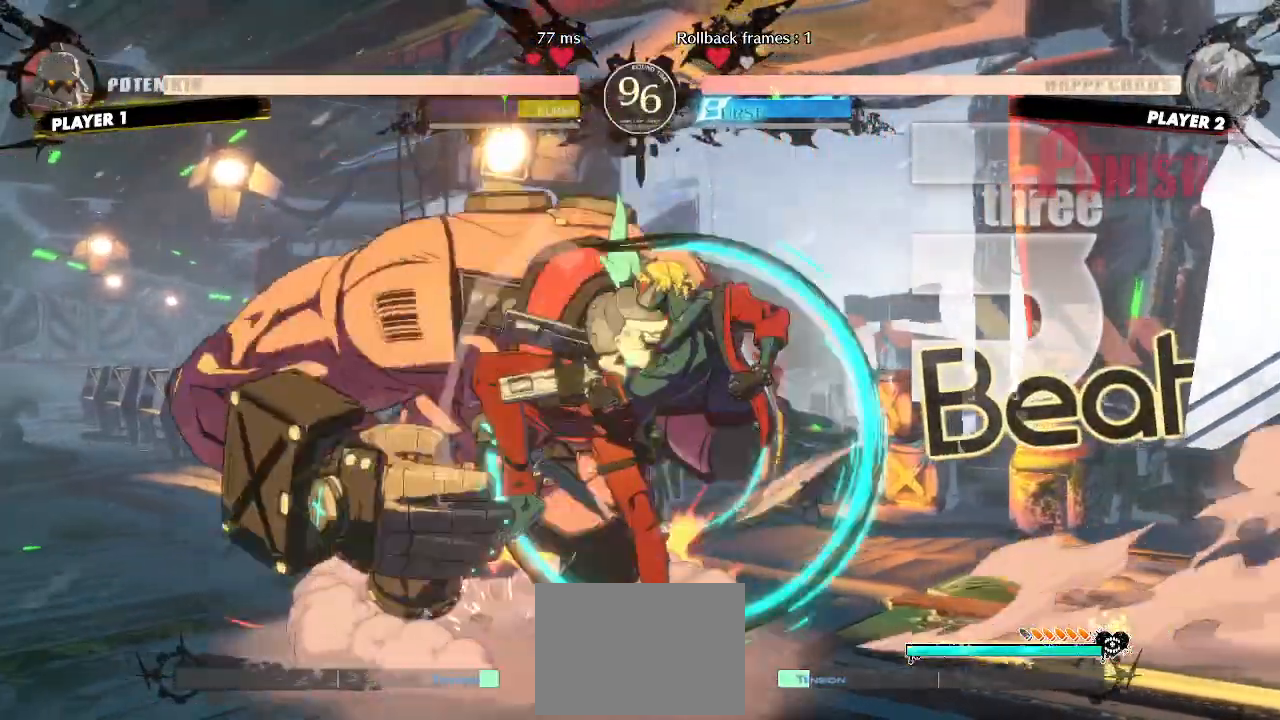
{"dt_ms": 500, "buttons": [], "events": [[67, "DPAD_LEFT", "down"], [100, "DPAD_UP", "down"], [383, "DPAD_UP", "up"], [450, "DPAD_LEFT", "up"]]}
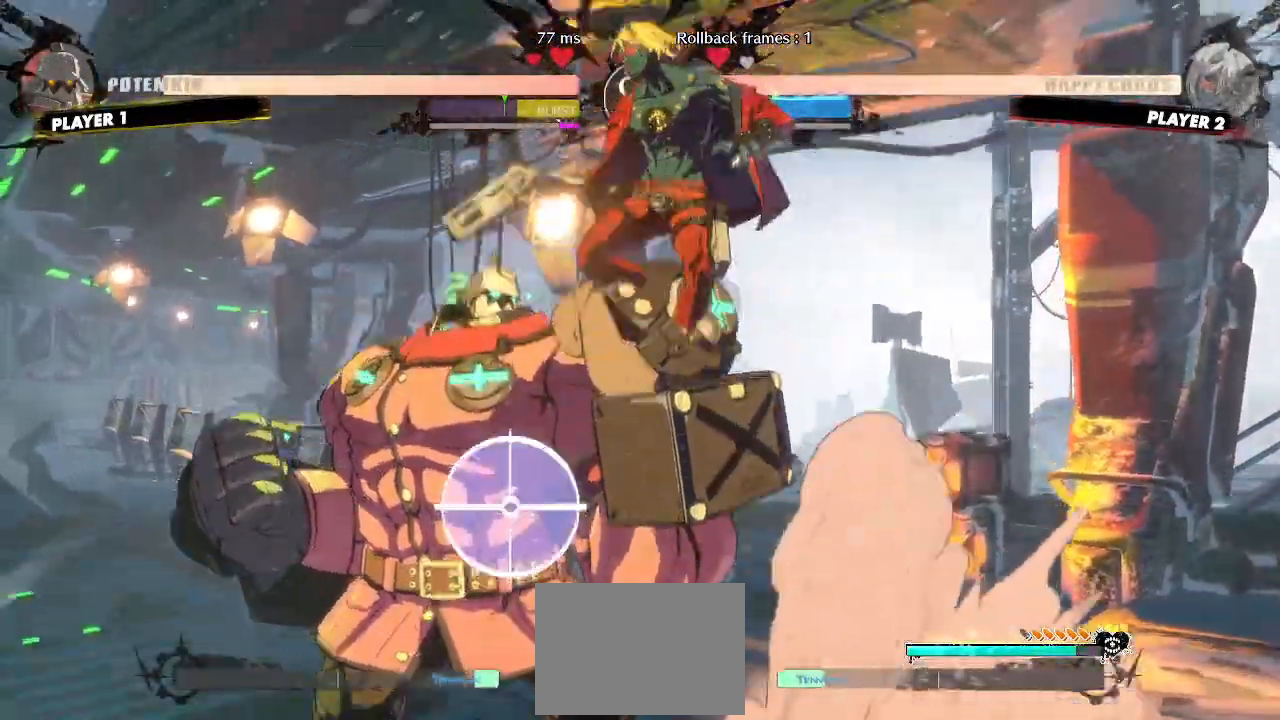
{"dt_ms": 500, "buttons": ["DPAD_DOWN"], "events": [[433, "DPAD_DOWN", "down"]]}
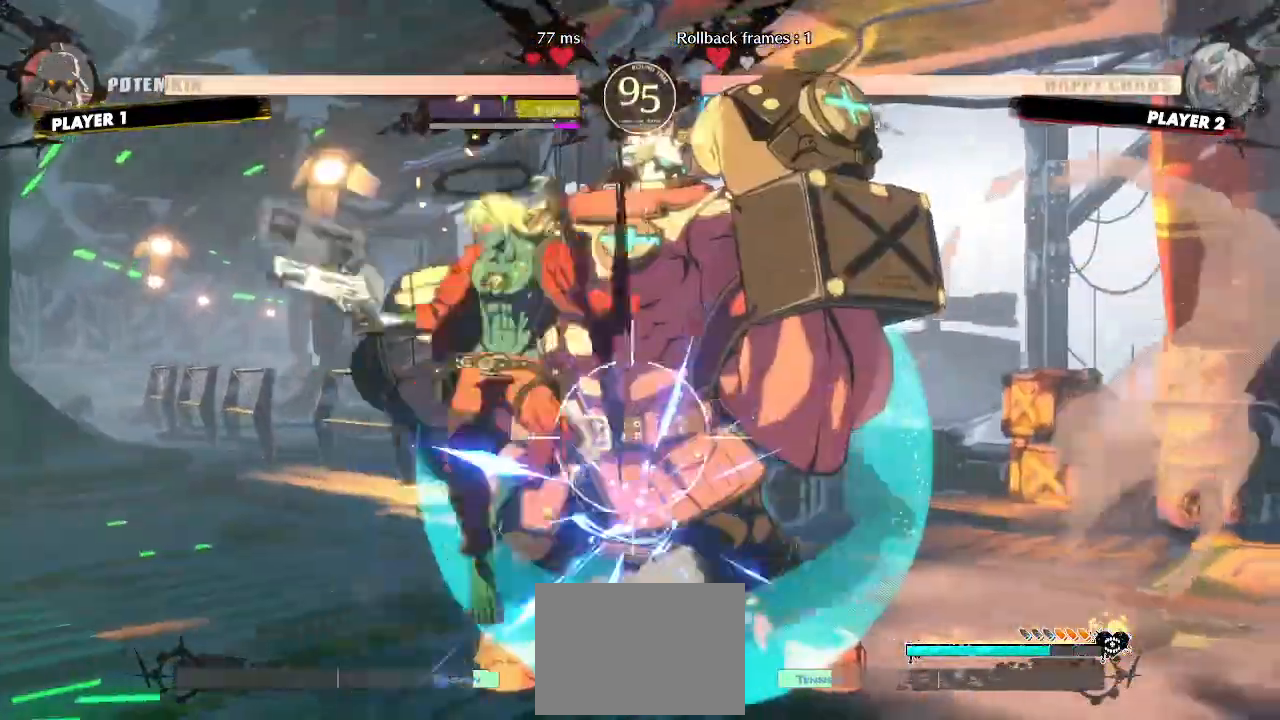
{"dt_ms": 500, "buttons": [], "events": [[133, "DPAD_DOWN", "up"]]}
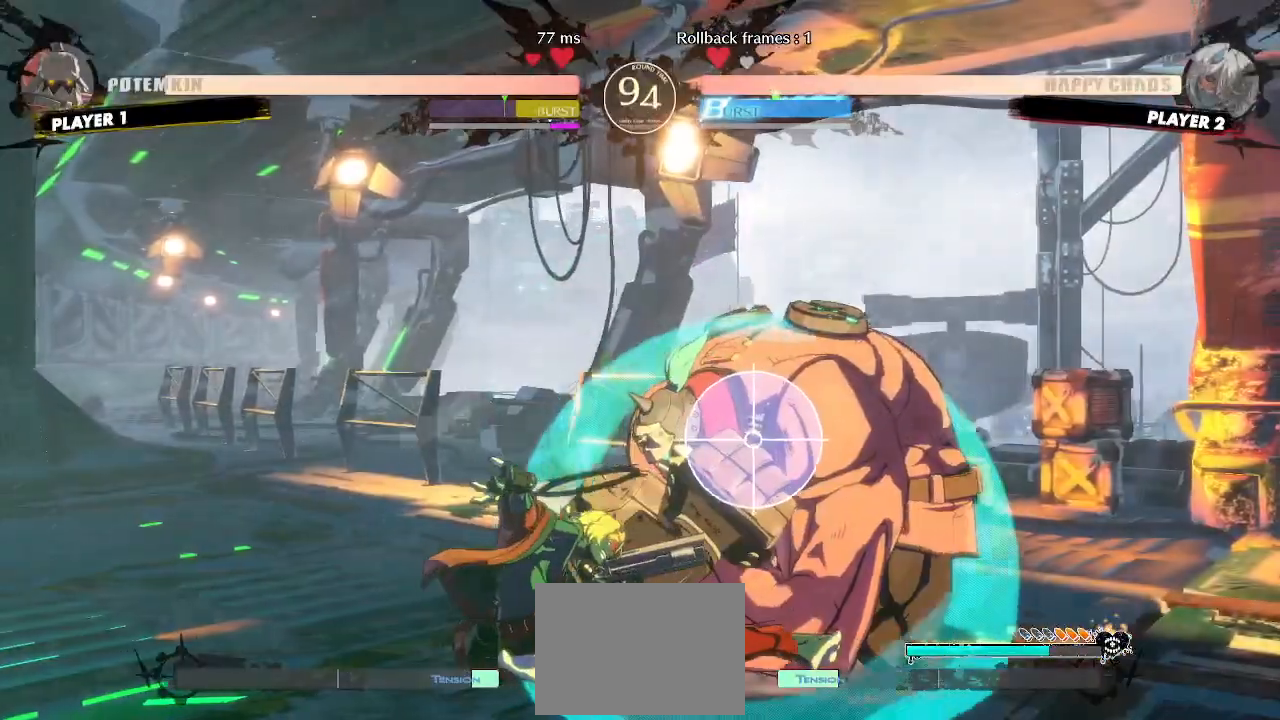
{"dt_ms": 500, "buttons": ["DPAD_DOWN", "DPAD_LEFT"], "events": [[250, "DPAD_DOWN", "down"], [333, "K", "down"], [383, "K", "up"], [450, "DPAD_LEFT", "down"]]}